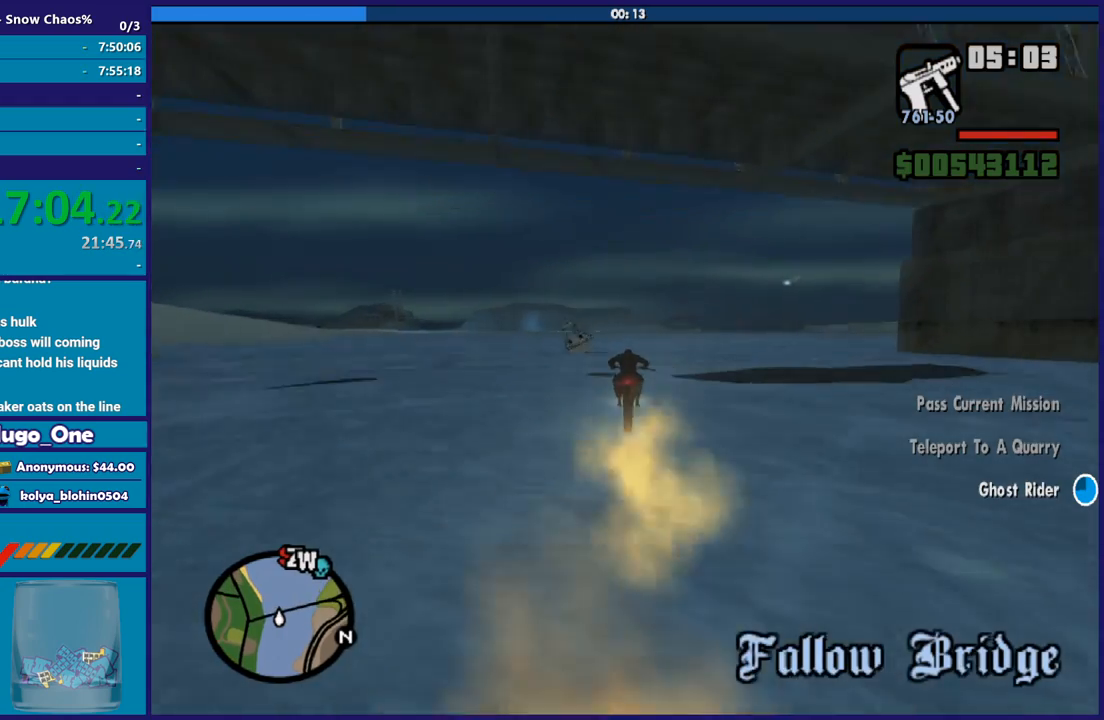
Gameplay with a controller (Xbox layout); each line is a JSON object with the inputs held at the frame after it. "events" lists button and stick changes between this image and that frame as [ms after this image, input, new state], when the widget could be followed in between. This document gives stick clicks only as held states, not as events.
{"buttons": ["R2"], "left_stick": "up-left", "right_stick": "center", "events": [[100, "left_stick", "up-left"]]}
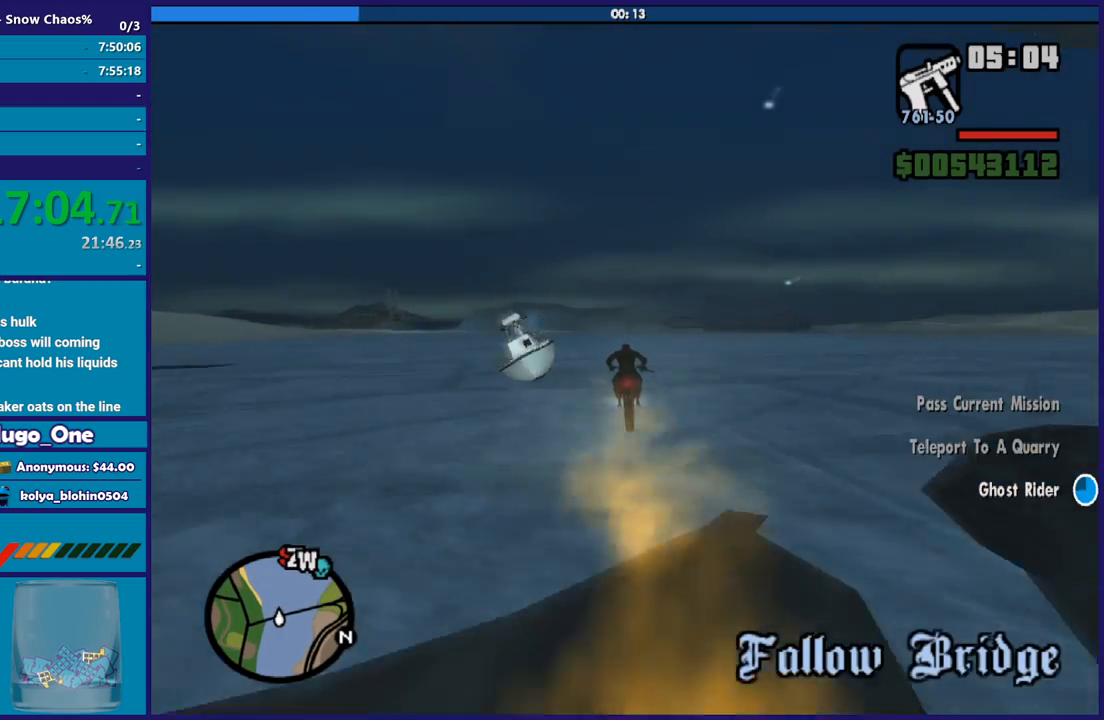
{"buttons": ["R2"], "left_stick": "up", "right_stick": "center", "events": [[133, "left_stick", "up-right"], [267, "left_stick", "up"]]}
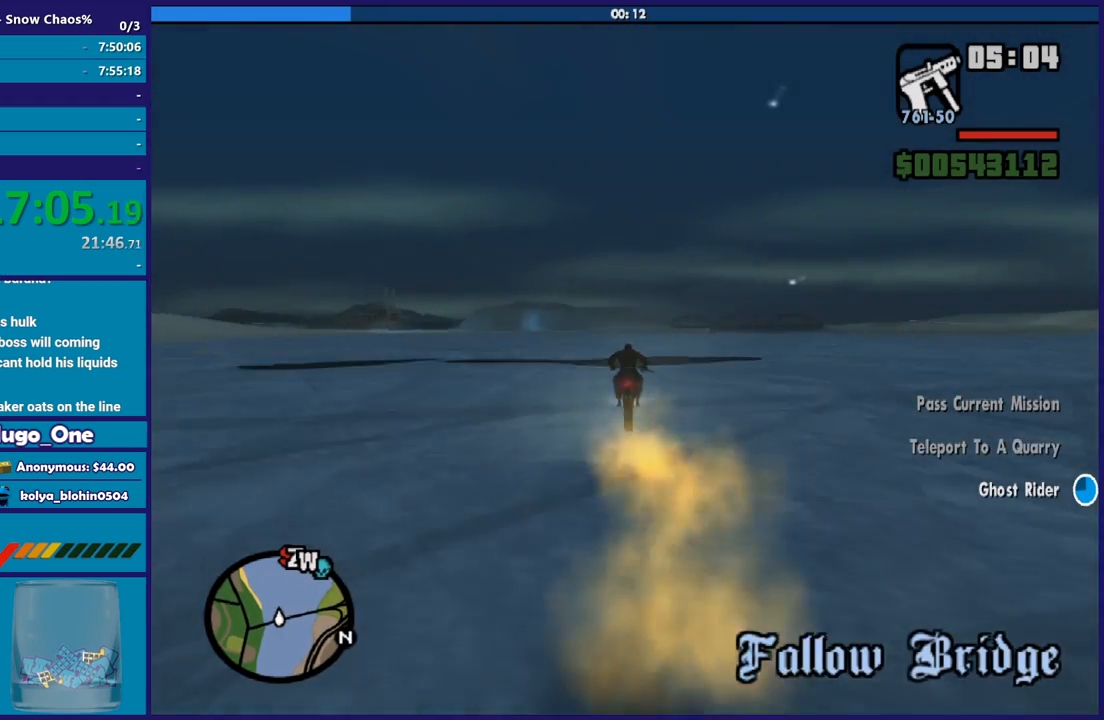
{"buttons": ["R2"], "left_stick": "up-right", "right_stick": "center", "events": [[134, "left_stick", "up-right"]]}
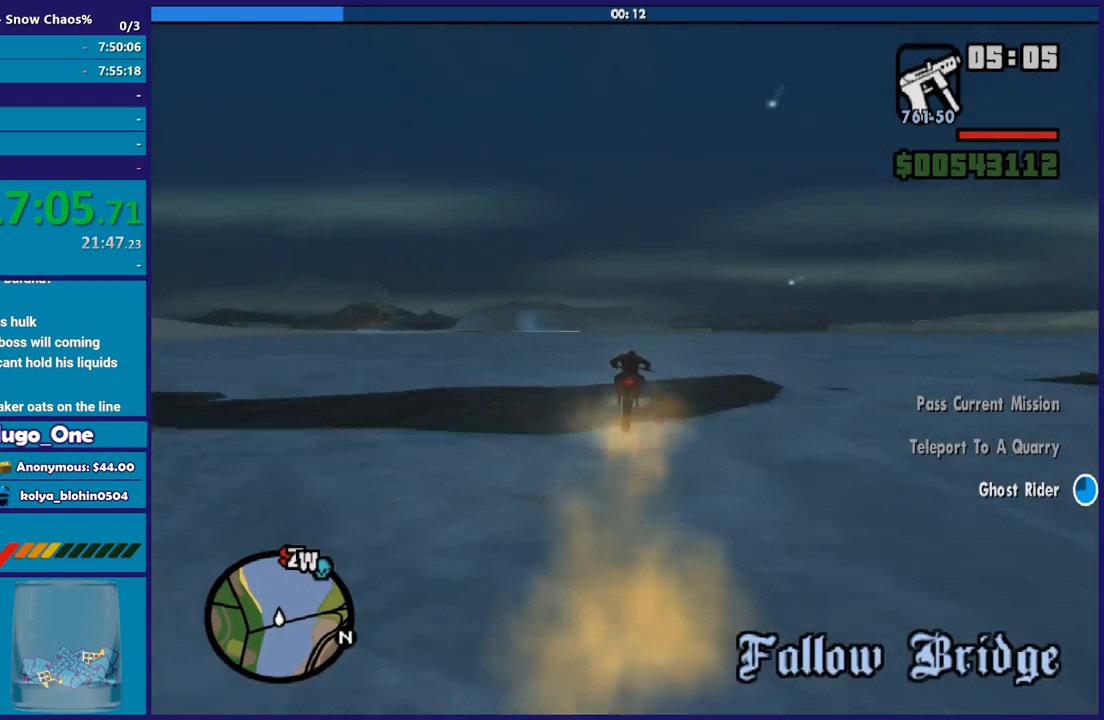
{"buttons": ["R2"], "left_stick": "up-right", "right_stick": "center", "events": [[66, "left_stick", "up"], [233, "left_stick", "up-right"]]}